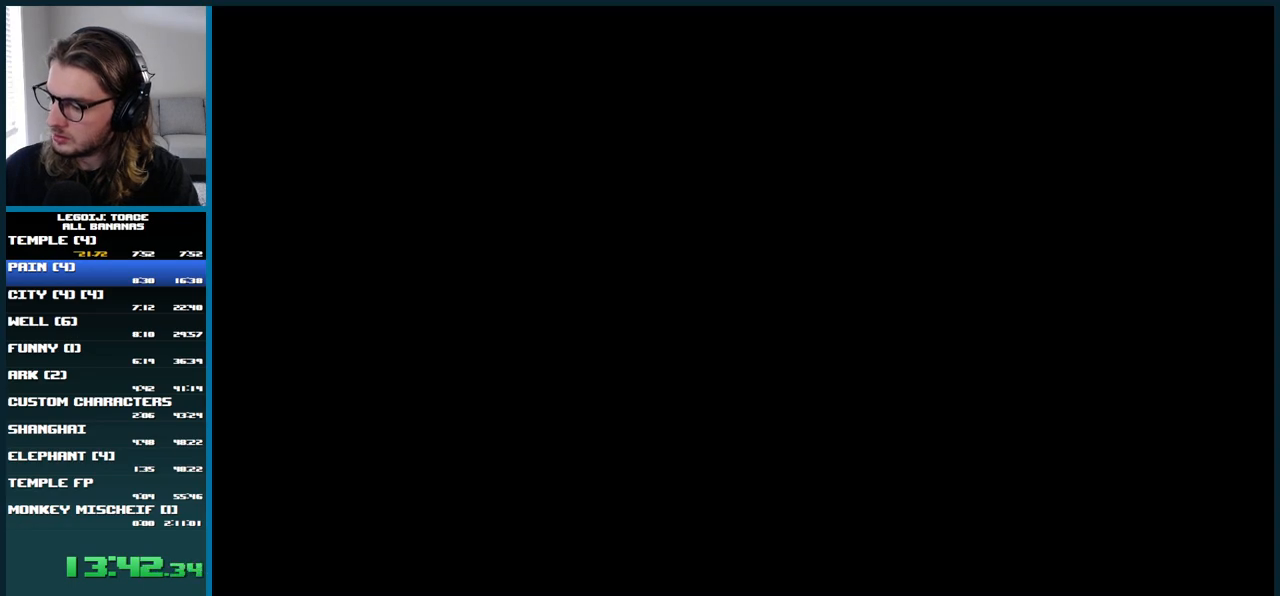
Gameplay with a controller (Xbox layout); each line is a JSON object with the inputs held at the frame after it. "events" lists button and stick changes between this image and that frame as [ms after this image, input, new state], when the widget could be followed in between. Not read: L3 R1 R3.
{"buttons": ["A", "DPAD_RIGHT"], "left_stick": "center", "right_stick": "center", "events": []}
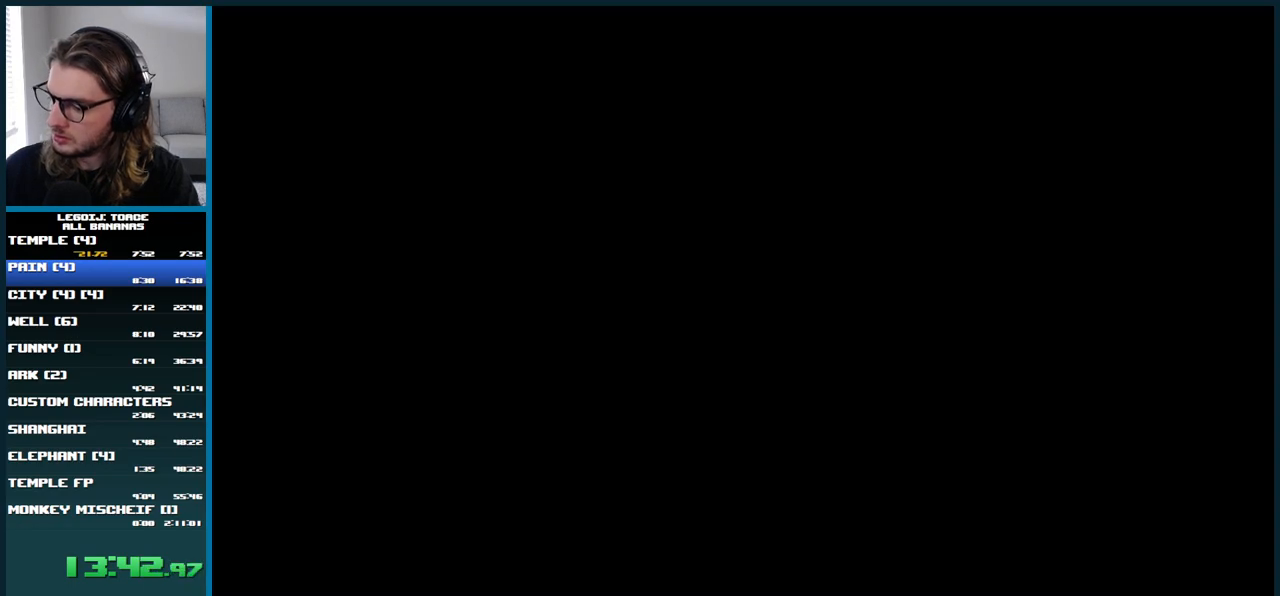
{"buttons": ["A", "DPAD_RIGHT"], "left_stick": "center", "right_stick": "center", "events": []}
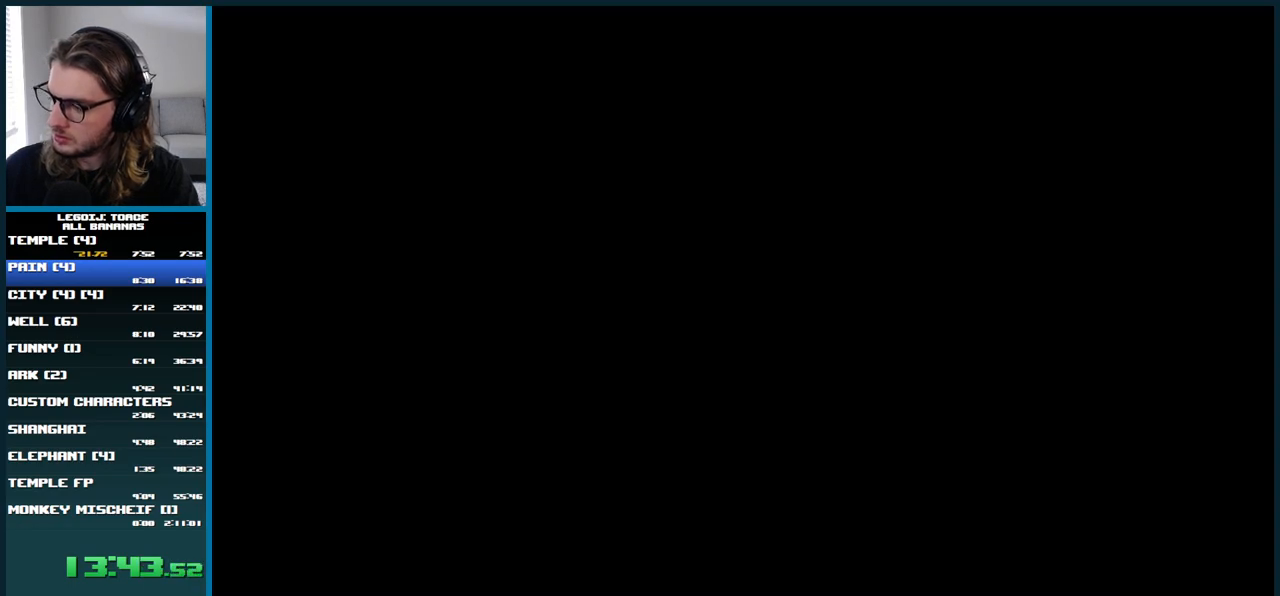
{"buttons": ["A", "DPAD_RIGHT"], "left_stick": "center", "right_stick": "center", "events": []}
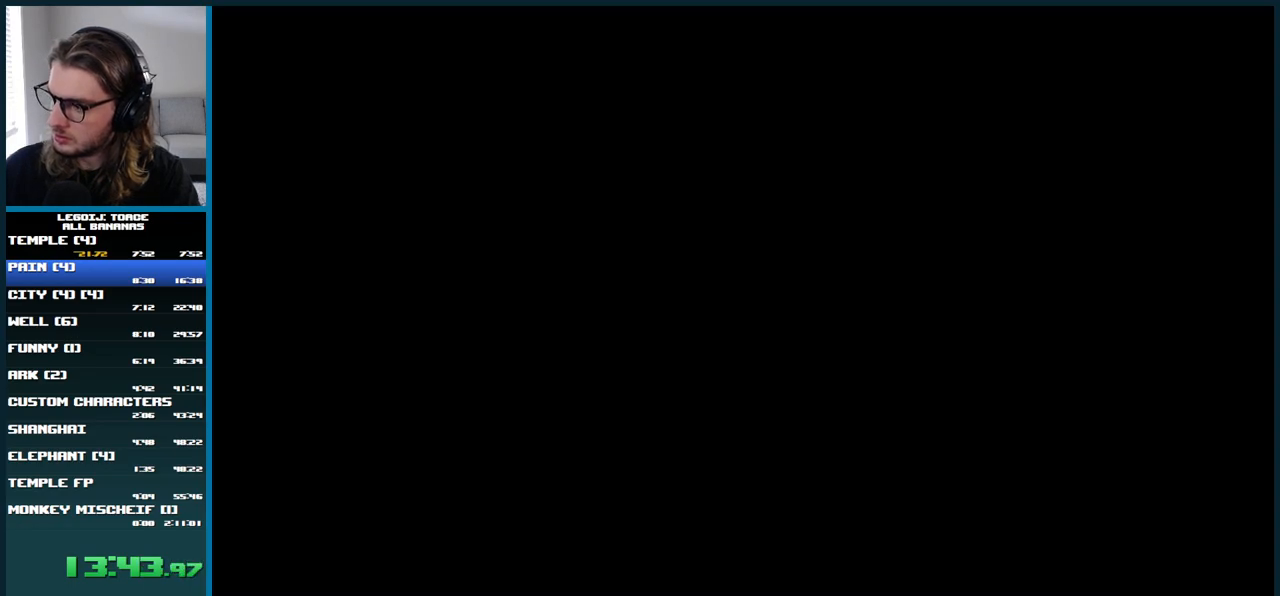
{"buttons": ["A", "DPAD_RIGHT"], "left_stick": "center", "right_stick": "center", "events": []}
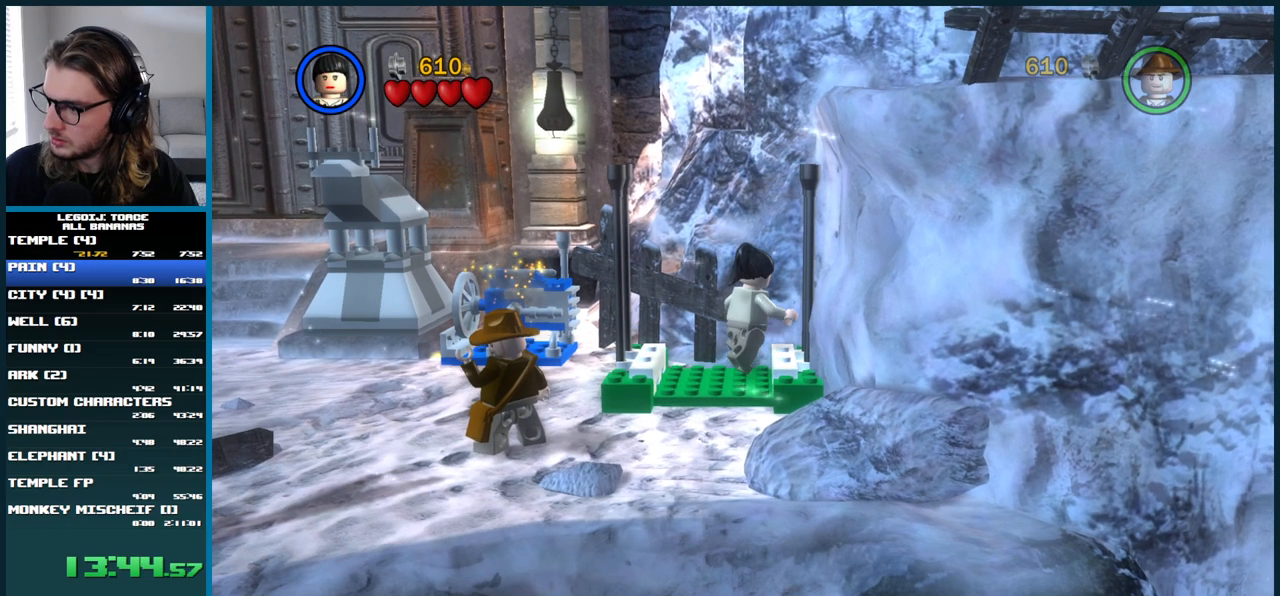
{"buttons": ["A"], "left_stick": "center", "right_stick": "center", "events": [[67, "DPAD_RIGHT", "up"], [150, "A", "up"], [383, "A", "down"]]}
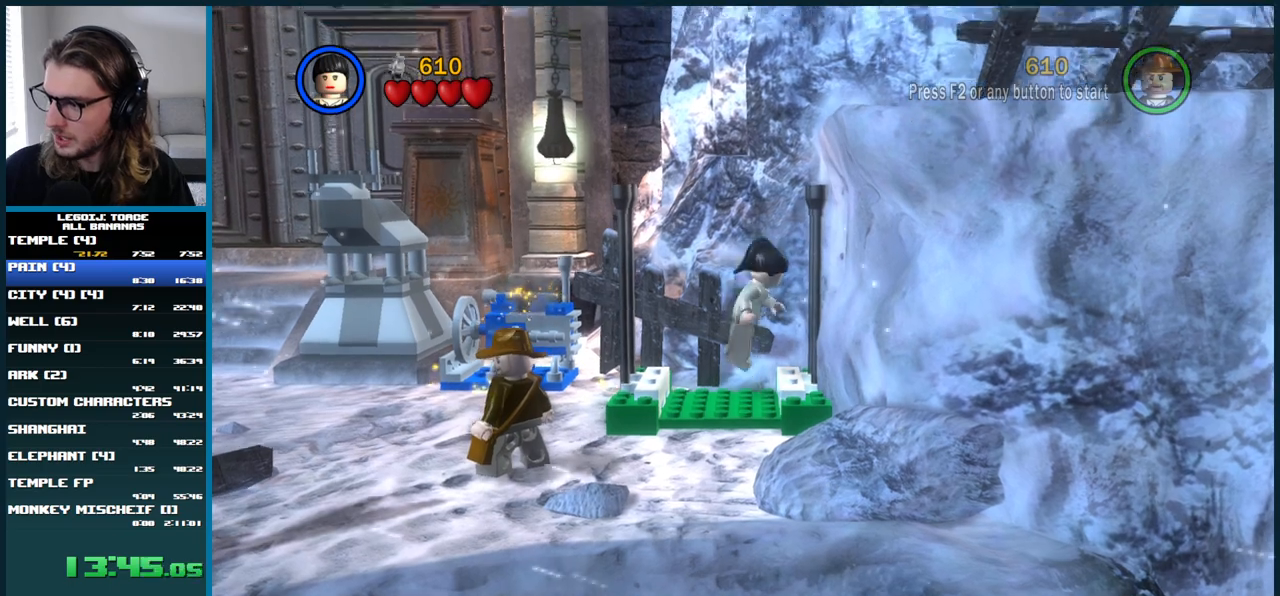
{"buttons": [], "left_stick": "center", "right_stick": "center", "events": [[33, "A", "up"], [250, "left_stick", "left"], [367, "left_stick", "down-left"], [467, "left_stick", "center"]]}
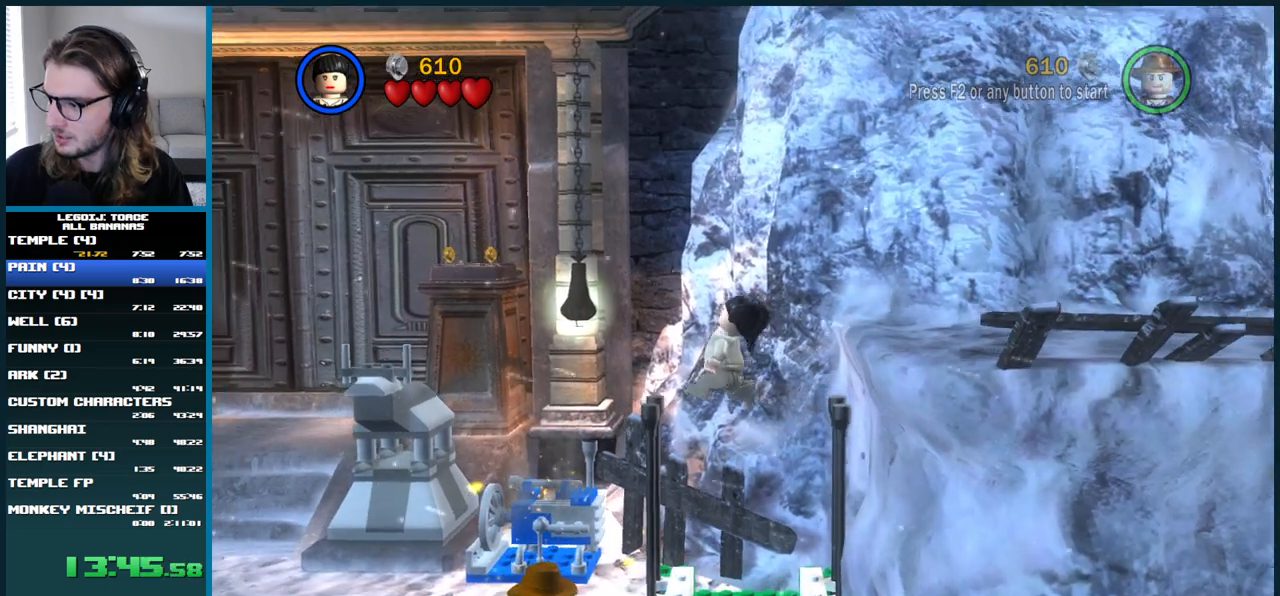
{"buttons": [], "left_stick": "center", "right_stick": "center", "events": [[100, "left_stick", "down"], [233, "left_stick", "center"]]}
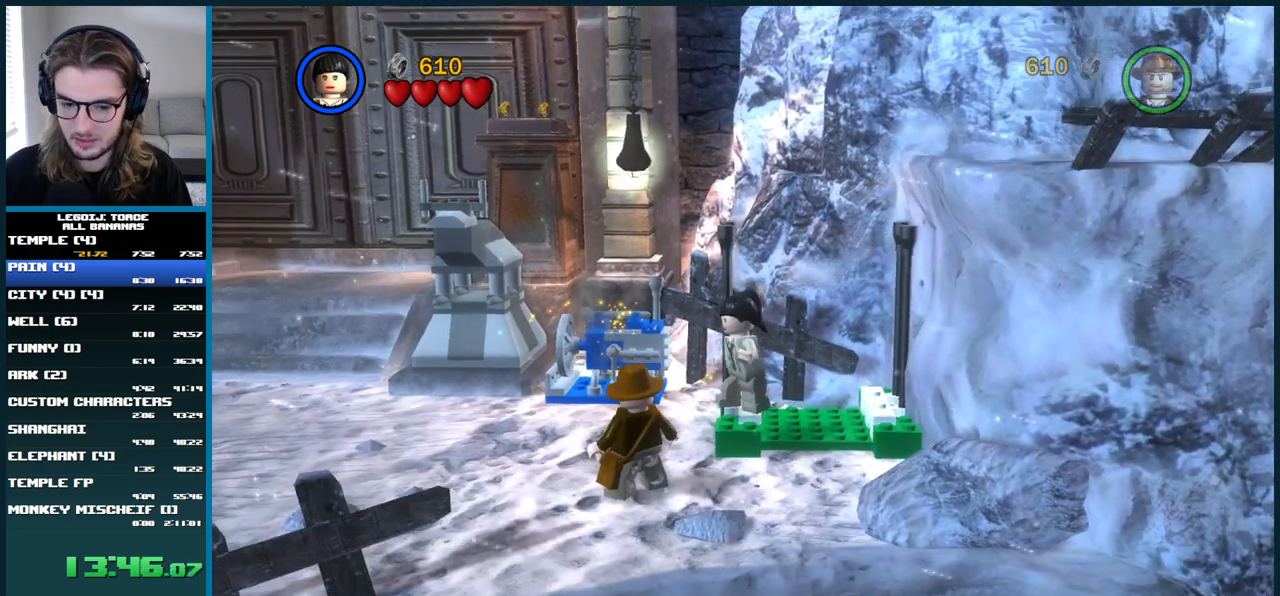
{"buttons": [], "left_stick": "center", "right_stick": "center", "events": [[233, "left_stick", "up"], [350, "left_stick", "center"]]}
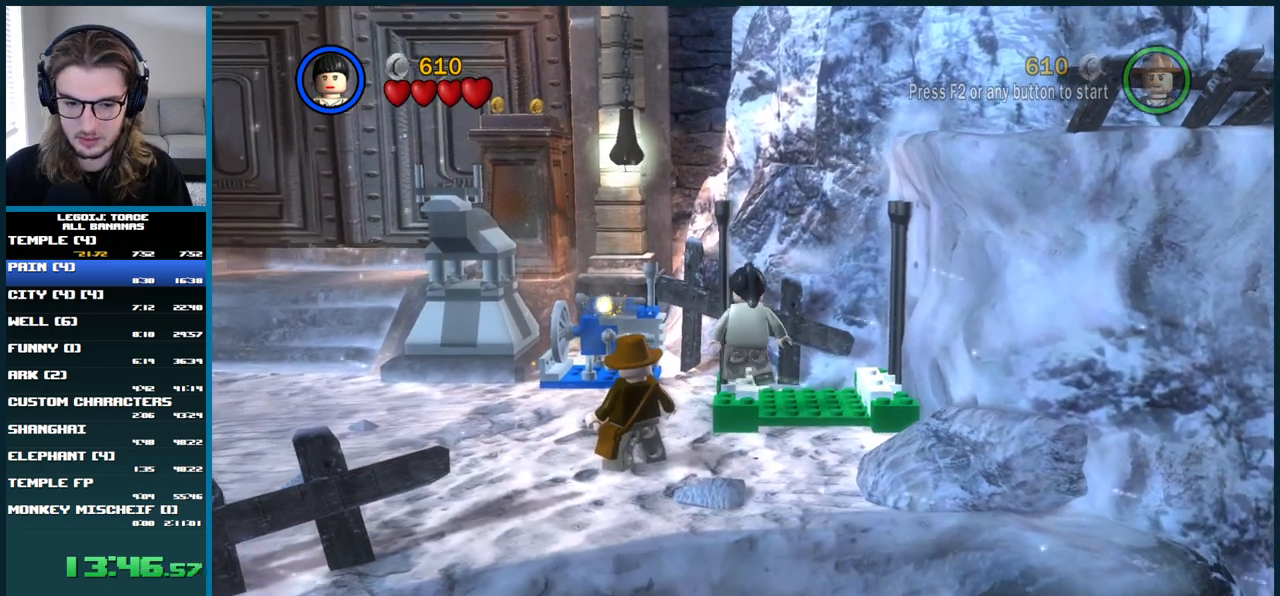
{"buttons": [], "left_stick": "center", "right_stick": "center", "events": []}
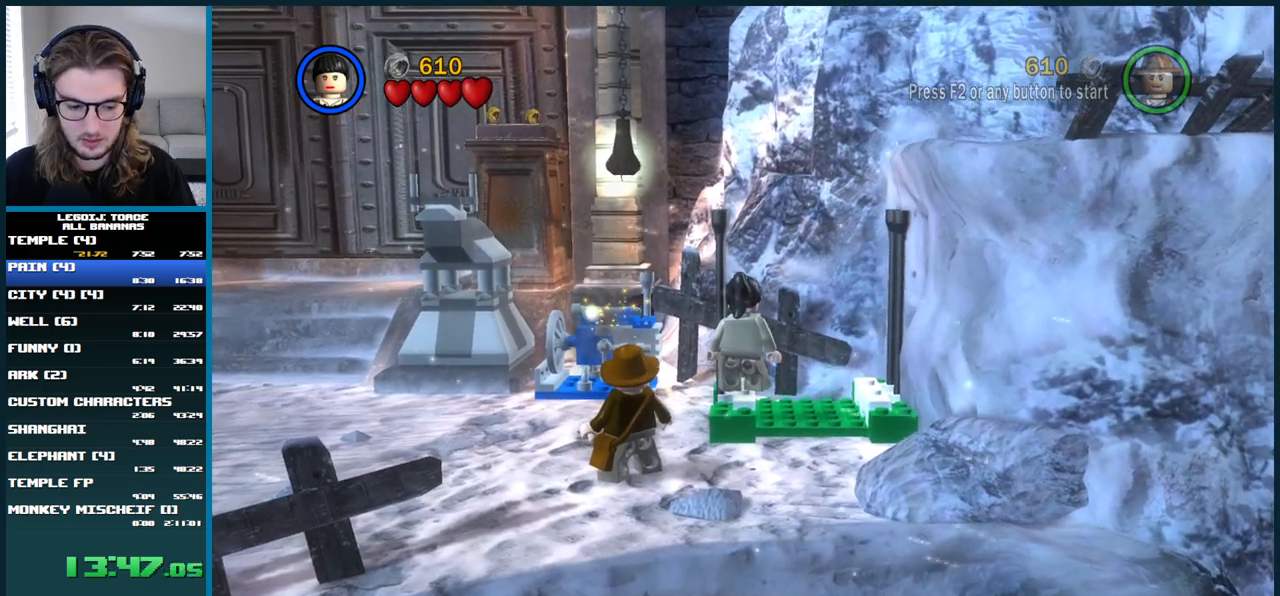
{"buttons": ["A", "DPAD_RIGHT"], "left_stick": "center", "right_stick": "center", "events": [[400, "DPAD_RIGHT", "down"], [417, "A", "down"]]}
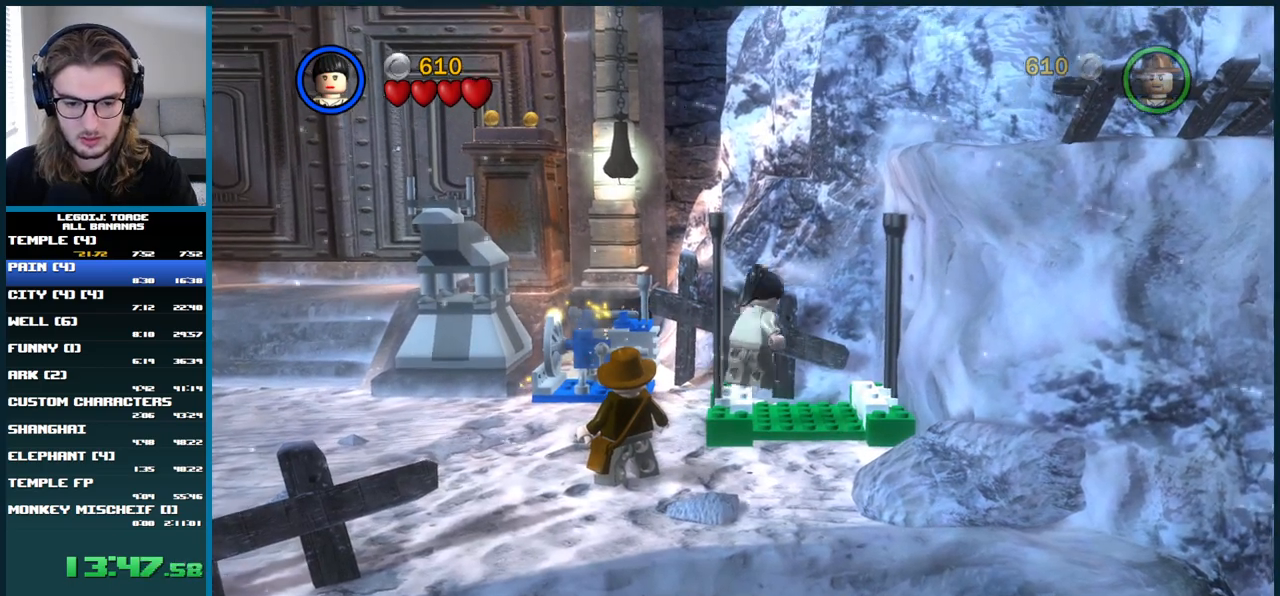
{"buttons": ["A", "DPAD_RIGHT"], "left_stick": "center", "right_stick": "center", "events": []}
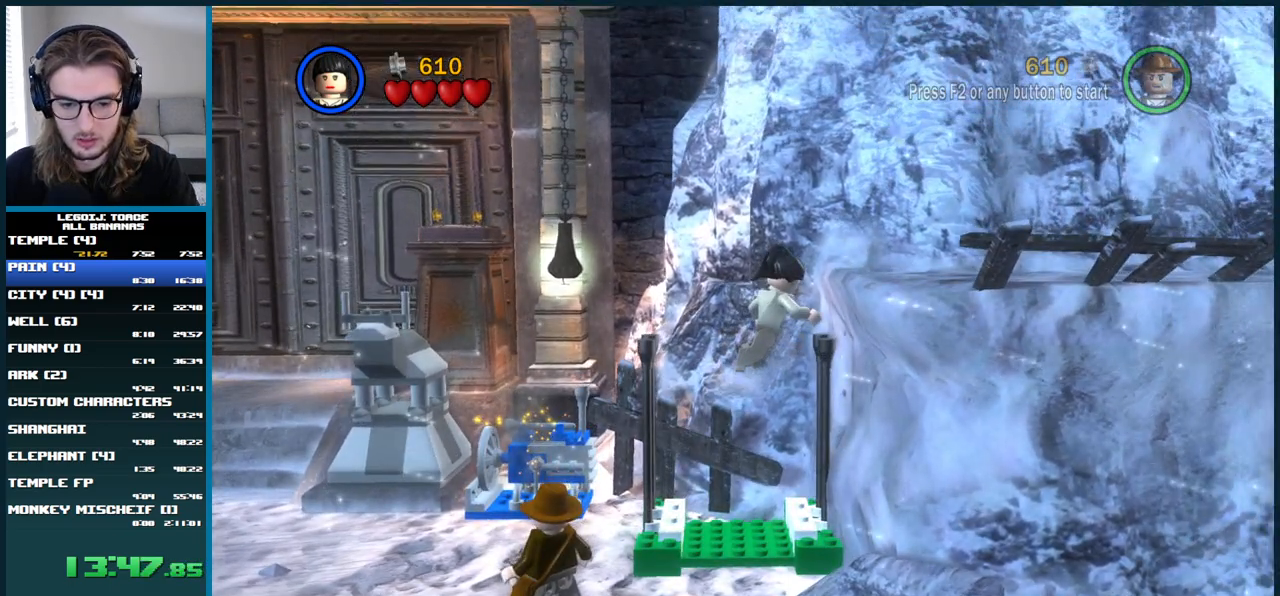
{"buttons": ["A", "DPAD_RIGHT"], "left_stick": "center", "right_stick": "center", "events": []}
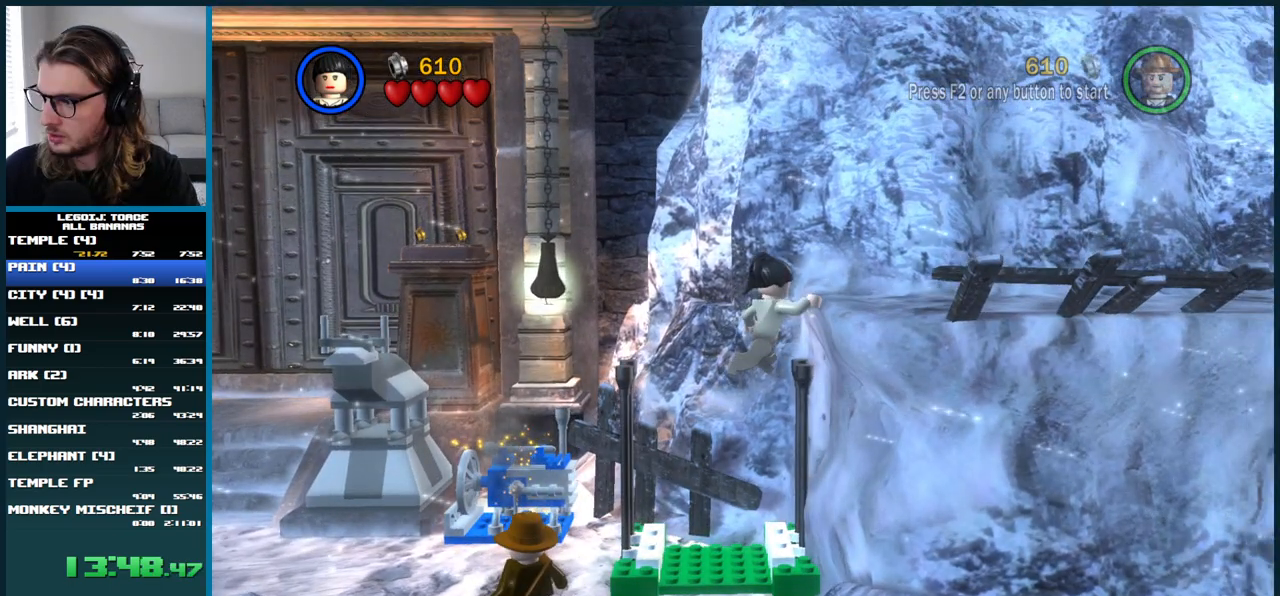
{"buttons": ["A", "DPAD_RIGHT"], "left_stick": "center", "right_stick": "center", "events": []}
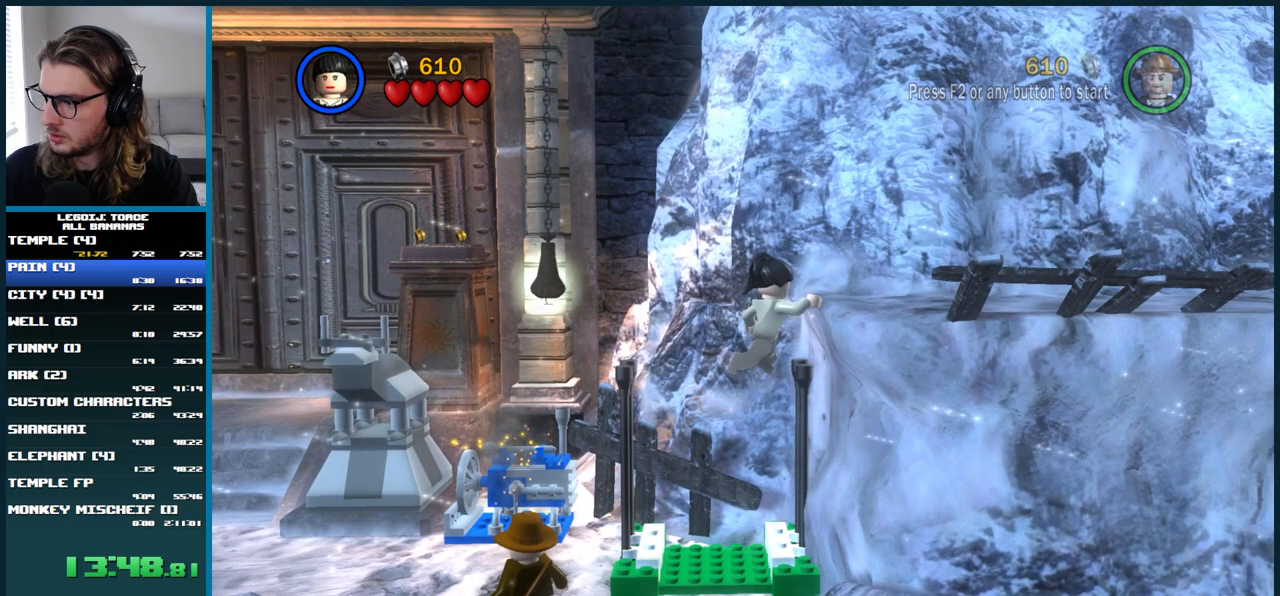
{"buttons": ["A", "DPAD_RIGHT"], "left_stick": "center", "right_stick": "center", "events": []}
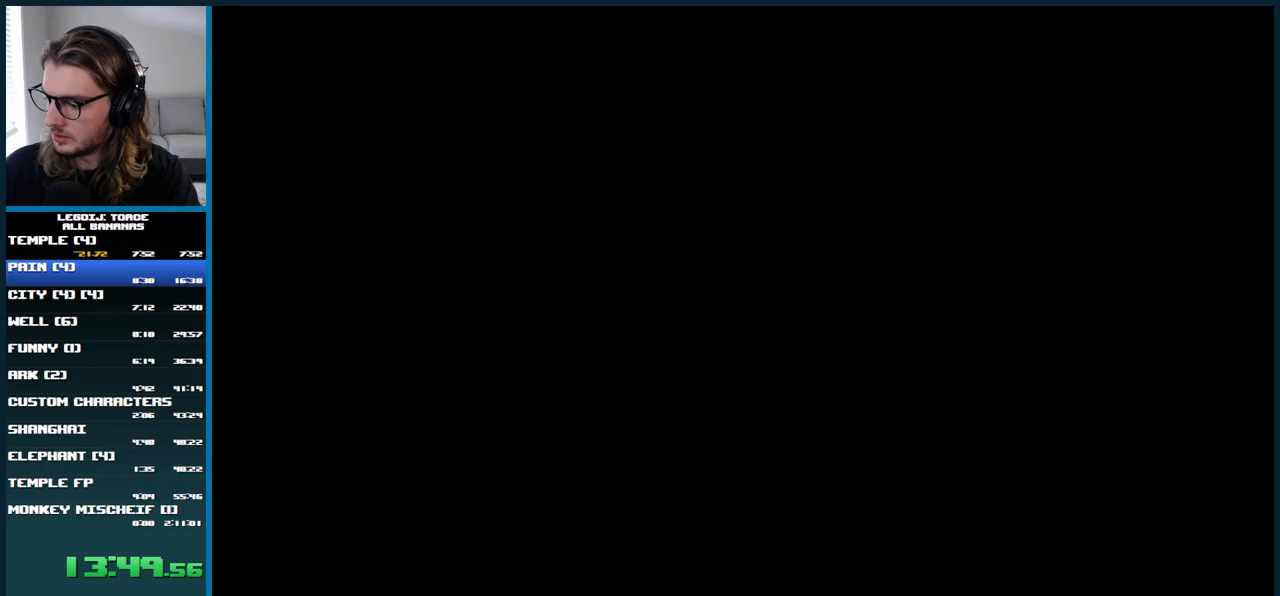
{"buttons": ["A", "DPAD_RIGHT"], "left_stick": "center", "right_stick": "center", "events": []}
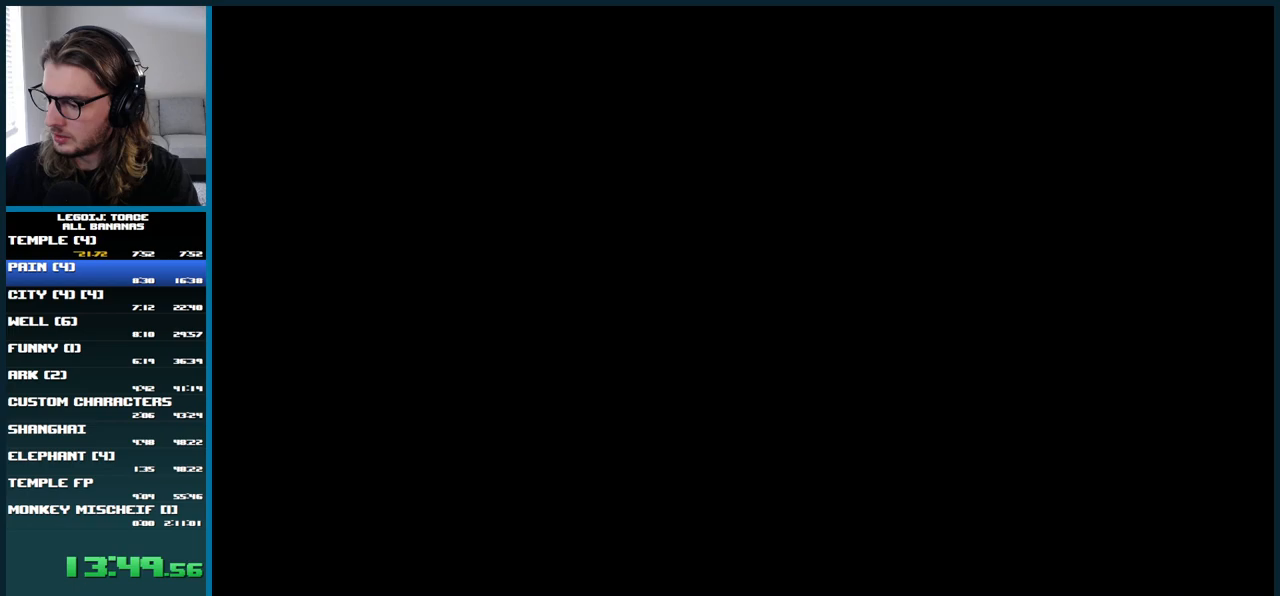
{"buttons": ["A", "DPAD_RIGHT"], "left_stick": "center", "right_stick": "center", "events": []}
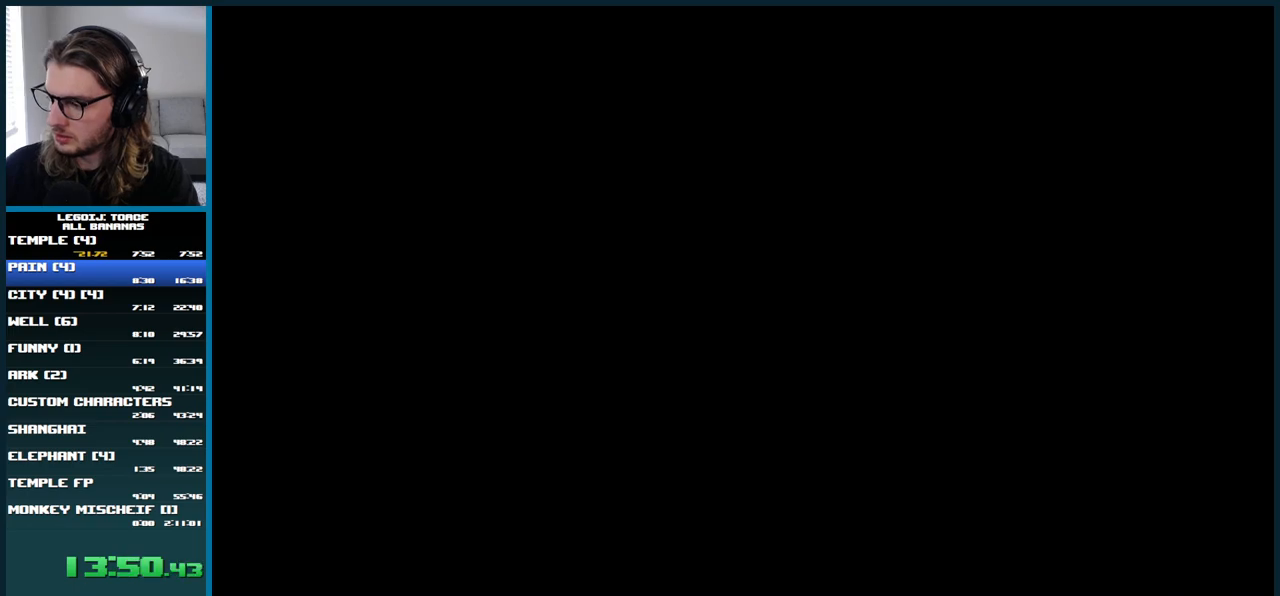
{"buttons": ["A", "DPAD_RIGHT"], "left_stick": "center", "right_stick": "center", "events": []}
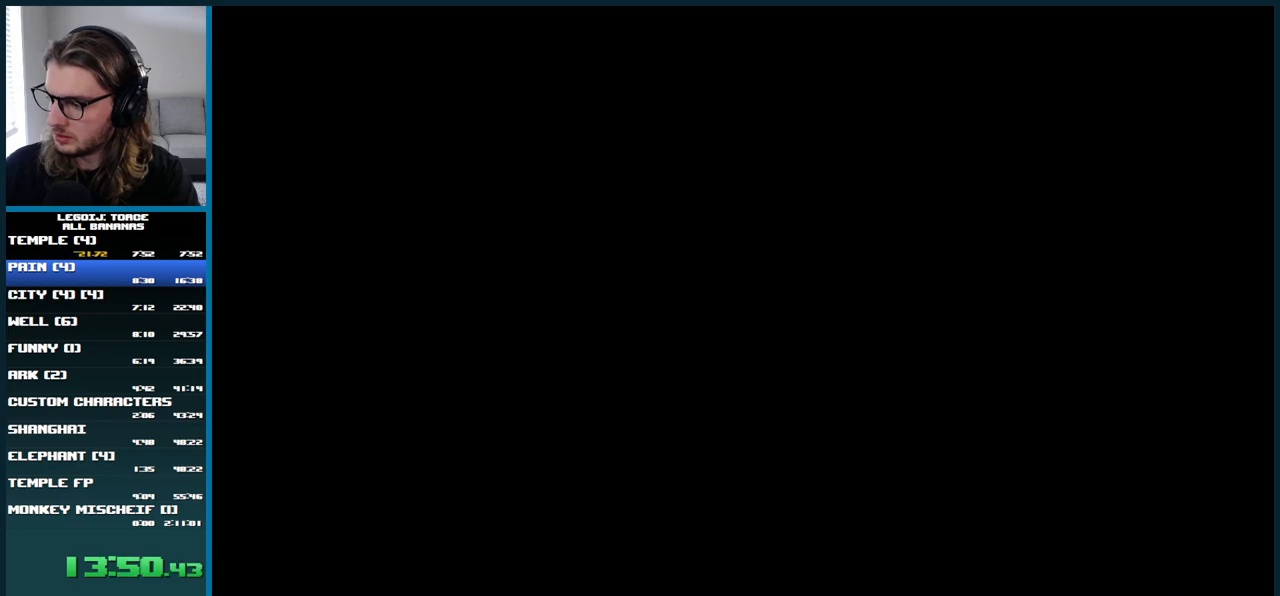
{"buttons": ["A", "DPAD_RIGHT"], "left_stick": "center", "right_stick": "center", "events": []}
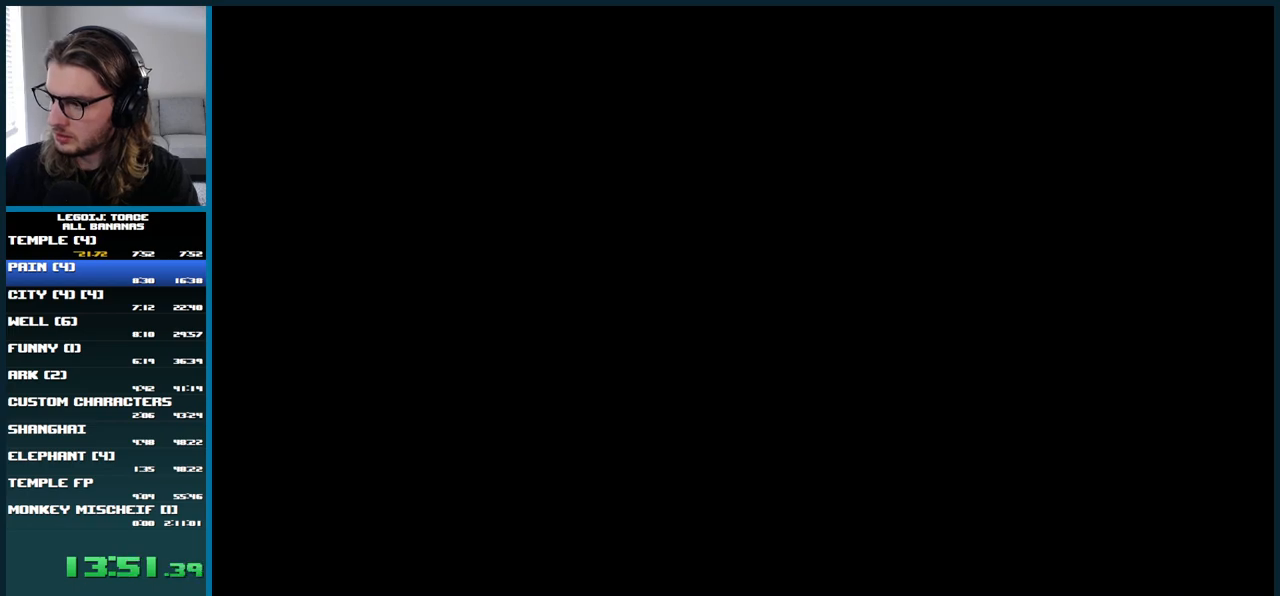
{"buttons": ["A", "DPAD_RIGHT"], "left_stick": "center", "right_stick": "center", "events": []}
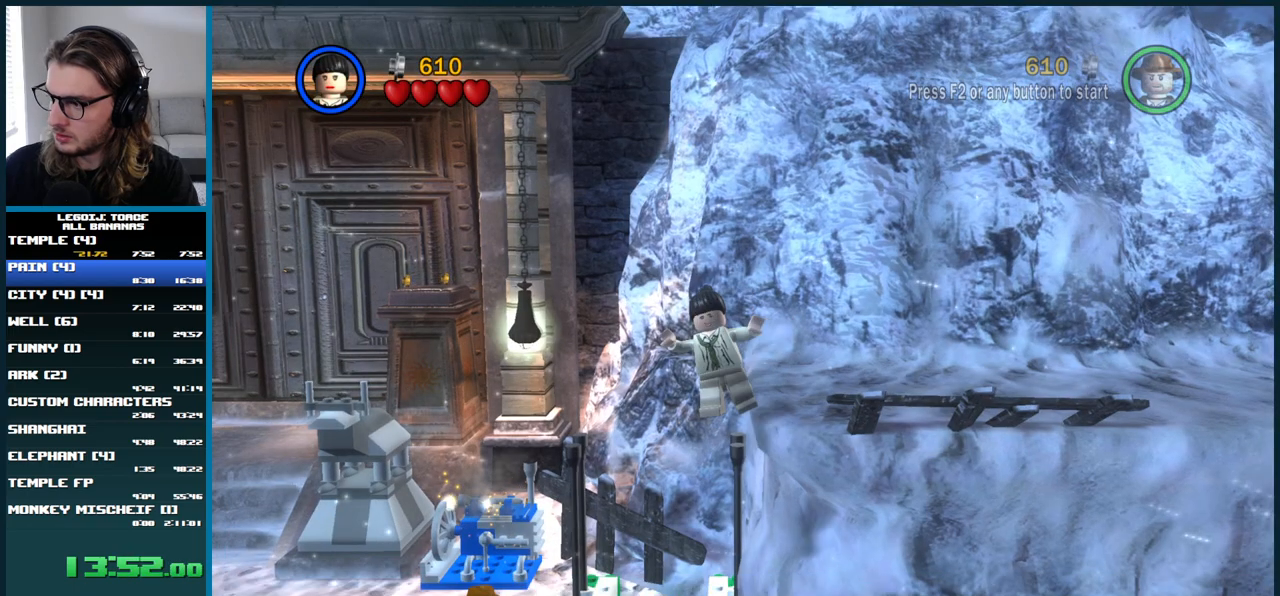
{"buttons": ["A", "DPAD_RIGHT"], "left_stick": "center", "right_stick": "center", "events": []}
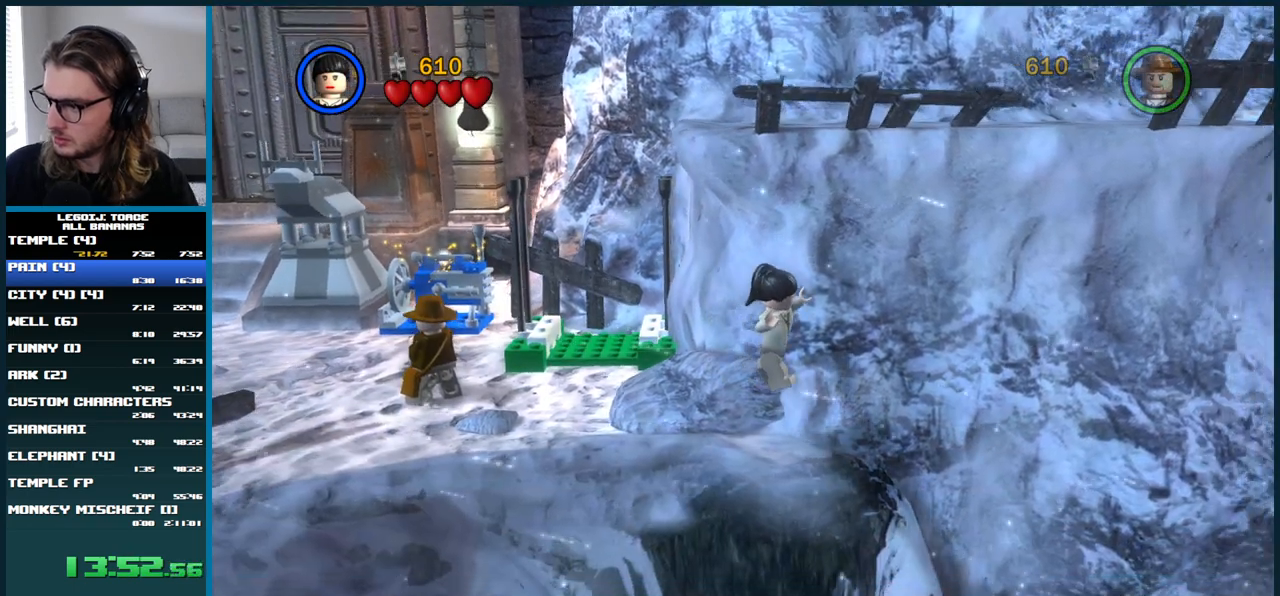
{"buttons": ["A", "DPAD_RIGHT"], "left_stick": "center", "right_stick": "center", "events": []}
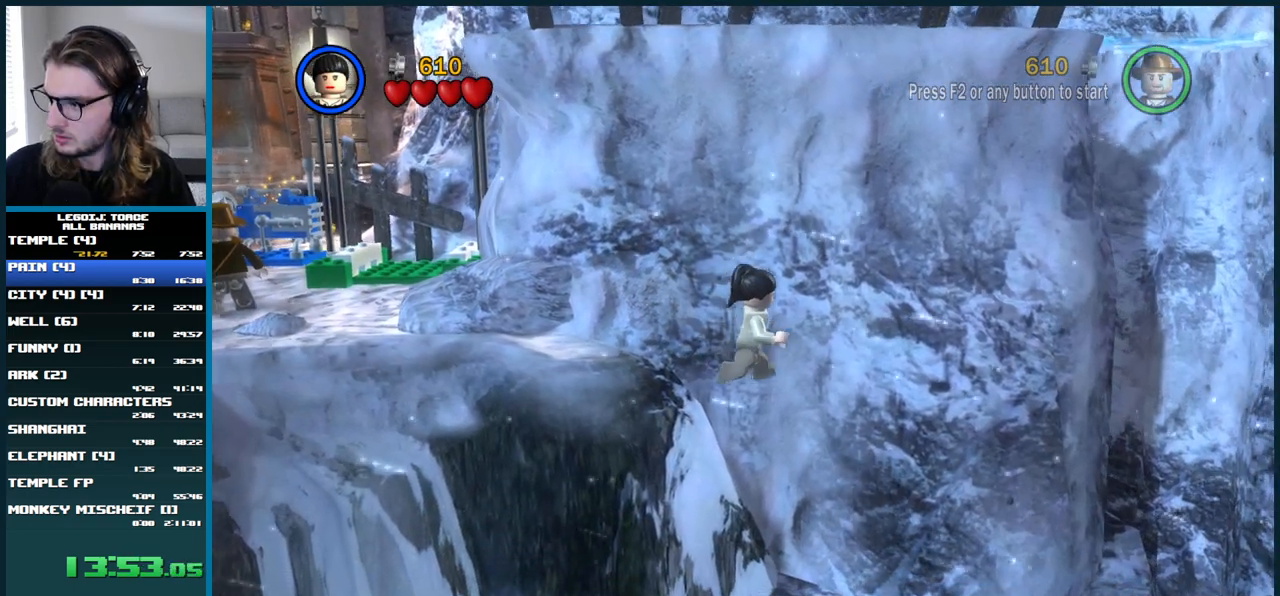
{"buttons": ["A", "DPAD_RIGHT"], "left_stick": "center", "right_stick": "center", "events": []}
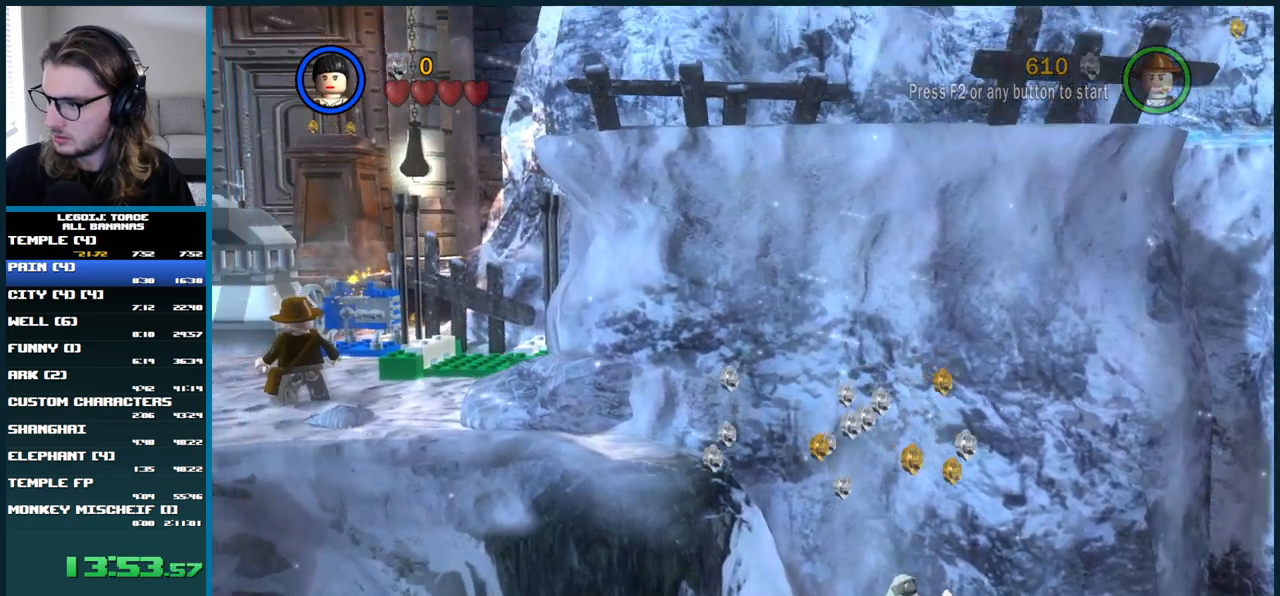
{"buttons": ["A"], "left_stick": "center", "right_stick": "center"}
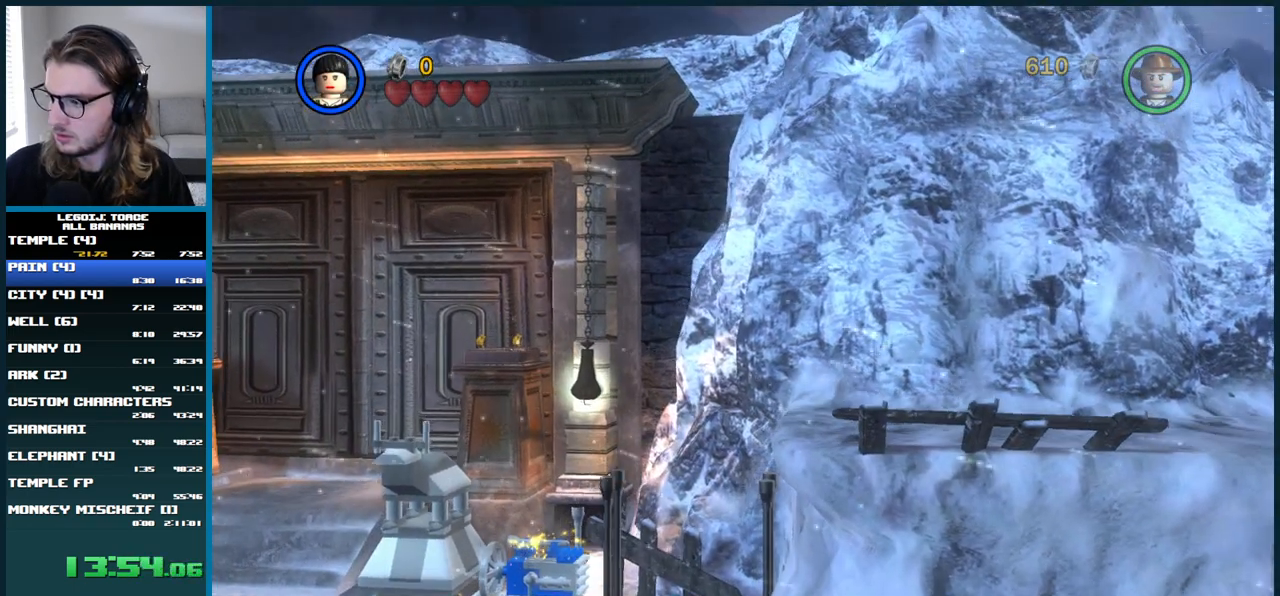
{"buttons": ["A"], "left_stick": "center", "right_stick": "center"}
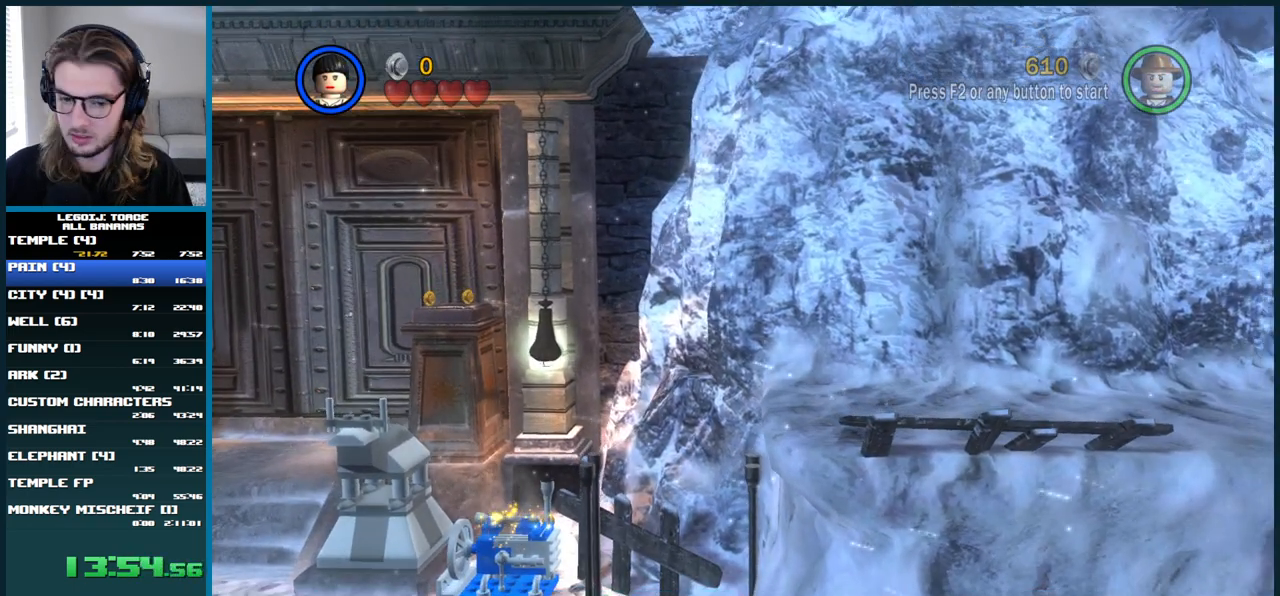
{"buttons": [], "left_stick": "center", "right_stick": "center"}
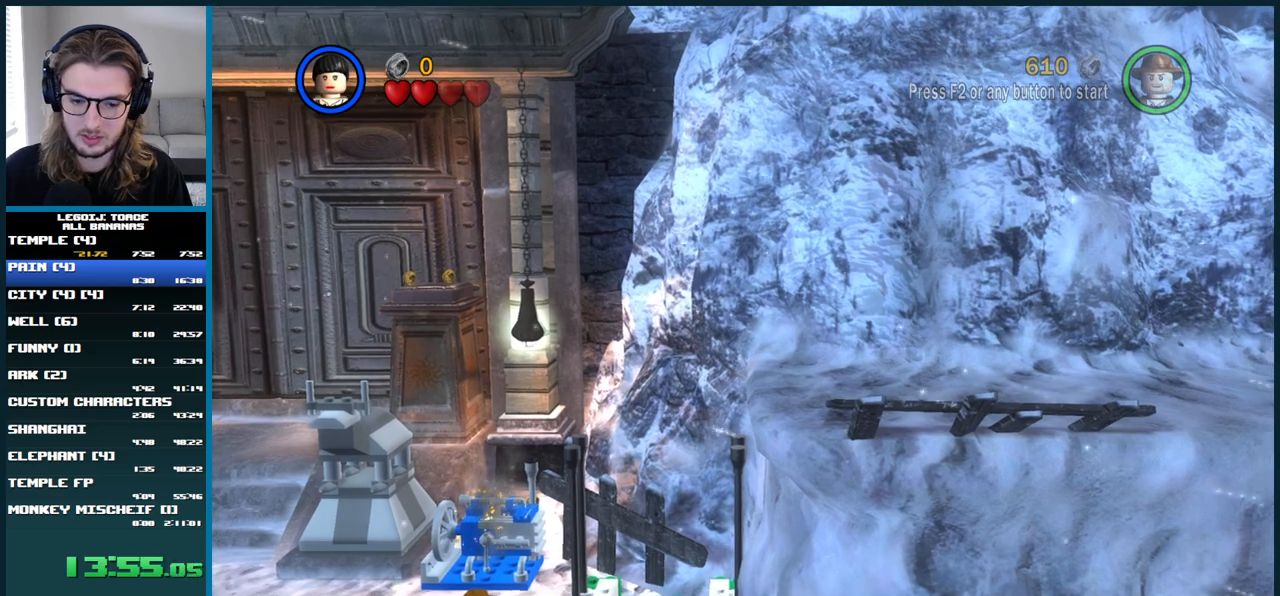
{"buttons": ["A"], "left_stick": "center", "right_stick": "center", "events": [[17, "A", "down"], [83, "A", "up"], [133, "A", "down"], [183, "A", "up"], [233, "A", "down"], [300, "A", "up"], [350, "A", "down"], [400, "A", "up"], [450, "A", "down"]]}
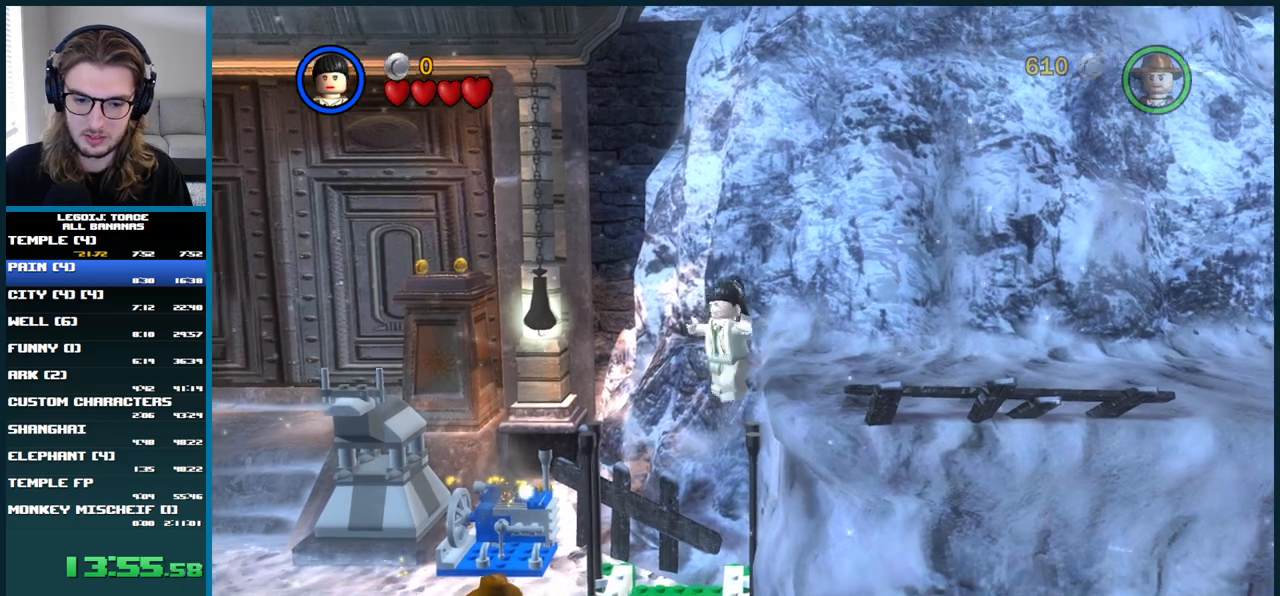
{"buttons": [], "left_stick": "left", "right_stick": "center", "events": [[17, "A", "up"], [67, "A", "down"], [150, "A", "up"], [283, "left_stick", "up-left"], [333, "left_stick", "left"]]}
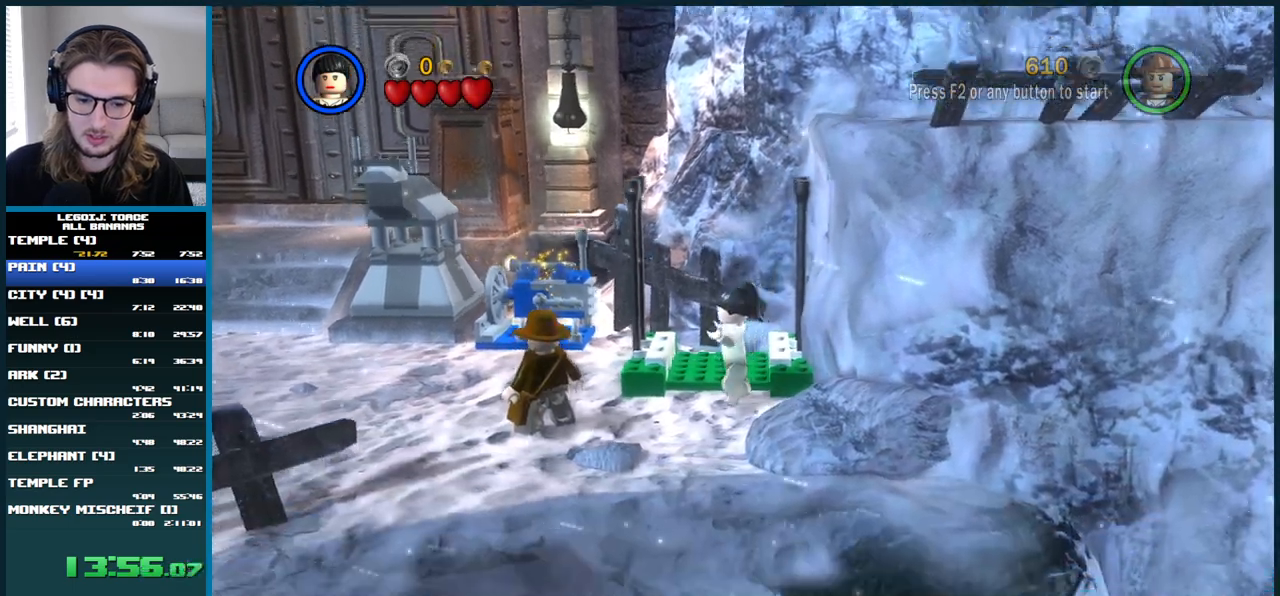
{"buttons": [], "left_stick": "center", "right_stick": "center", "events": [[50, "left_stick", "up-left"], [150, "left_stick", "center"], [283, "DPAD_UP", "down"], [333, "left_stick", "up"], [350, "L1", "down"], [383, "DPAD_UP", "up"], [450, "L1", "up"], [467, "left_stick", "center"]]}
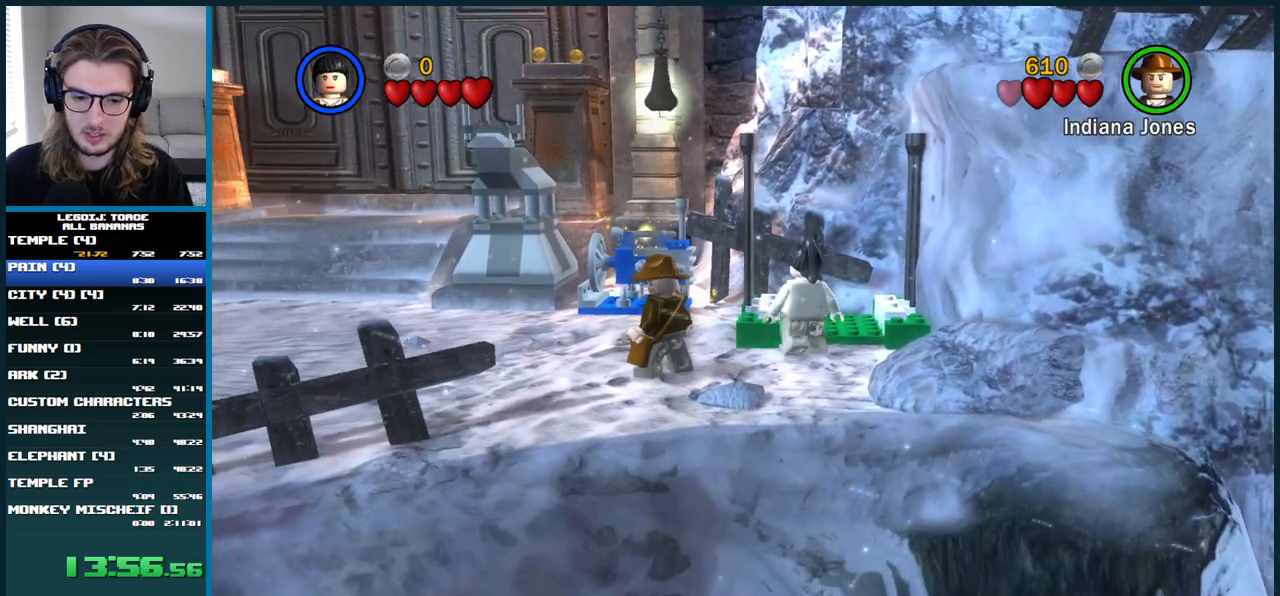
{"buttons": [], "left_stick": "center", "right_stick": "center", "events": [[250, "A", "down"], [250, "left_stick", "up"], [283, "L1", "down"], [400, "L1", "up"], [417, "A", "up"], [417, "left_stick", "center"]]}
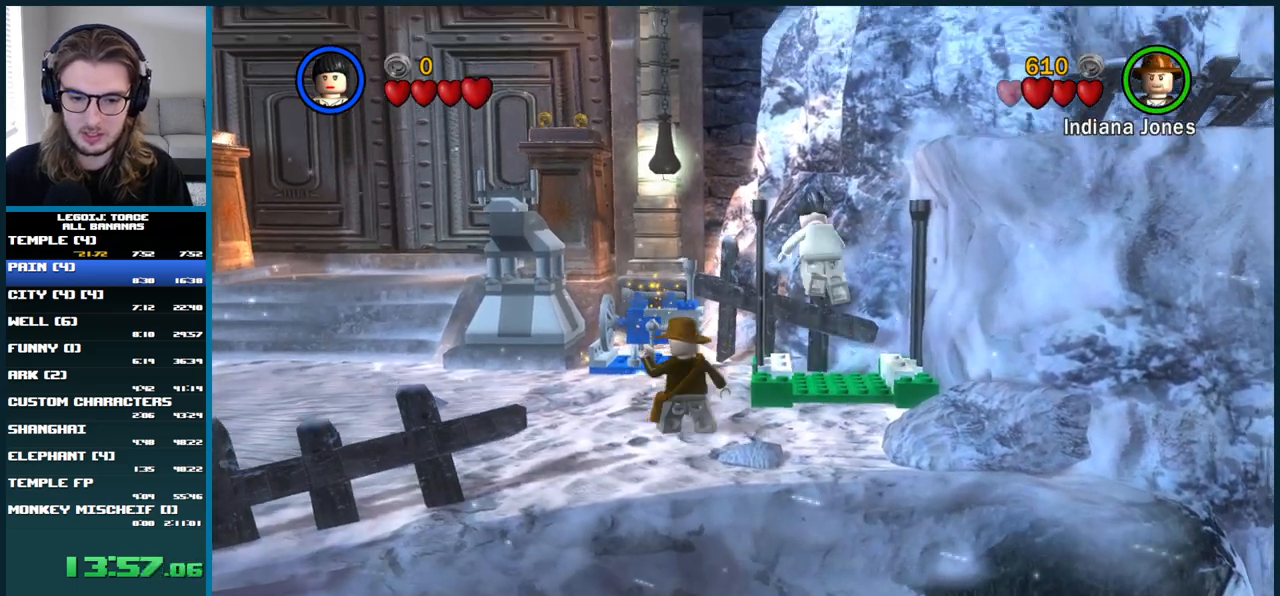
{"buttons": [], "left_stick": "center", "right_stick": "center", "events": [[83, "left_stick", "up"], [100, "L1", "down"], [200, "L1", "up"], [217, "left_stick", "center"], [383, "left_stick", "left"], [500, "left_stick", "center"]]}